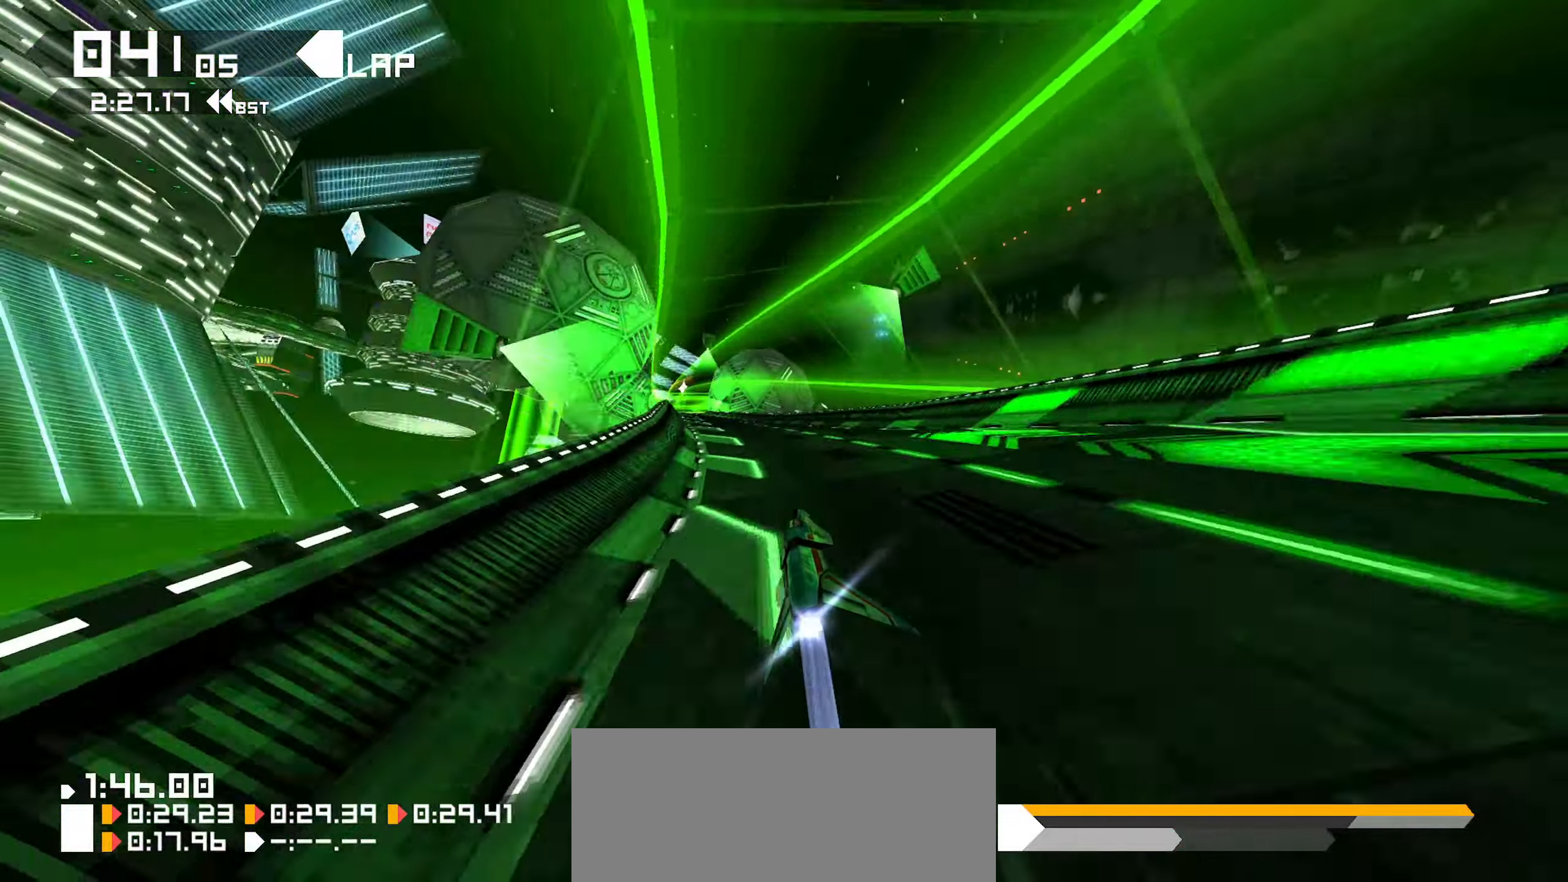
Gameplay with a controller (Xbox layout); each line is a JSON object with the inputs held at the frame after it. "events" lists button and stick changes between this image and that frame as [ms after this image, input, new state], when the widget could be followed in between. Not read: R2.
{"buttons": [], "left_stick": "down", "right_stick": "center", "events": [[434, "left_stick", "down"]]}
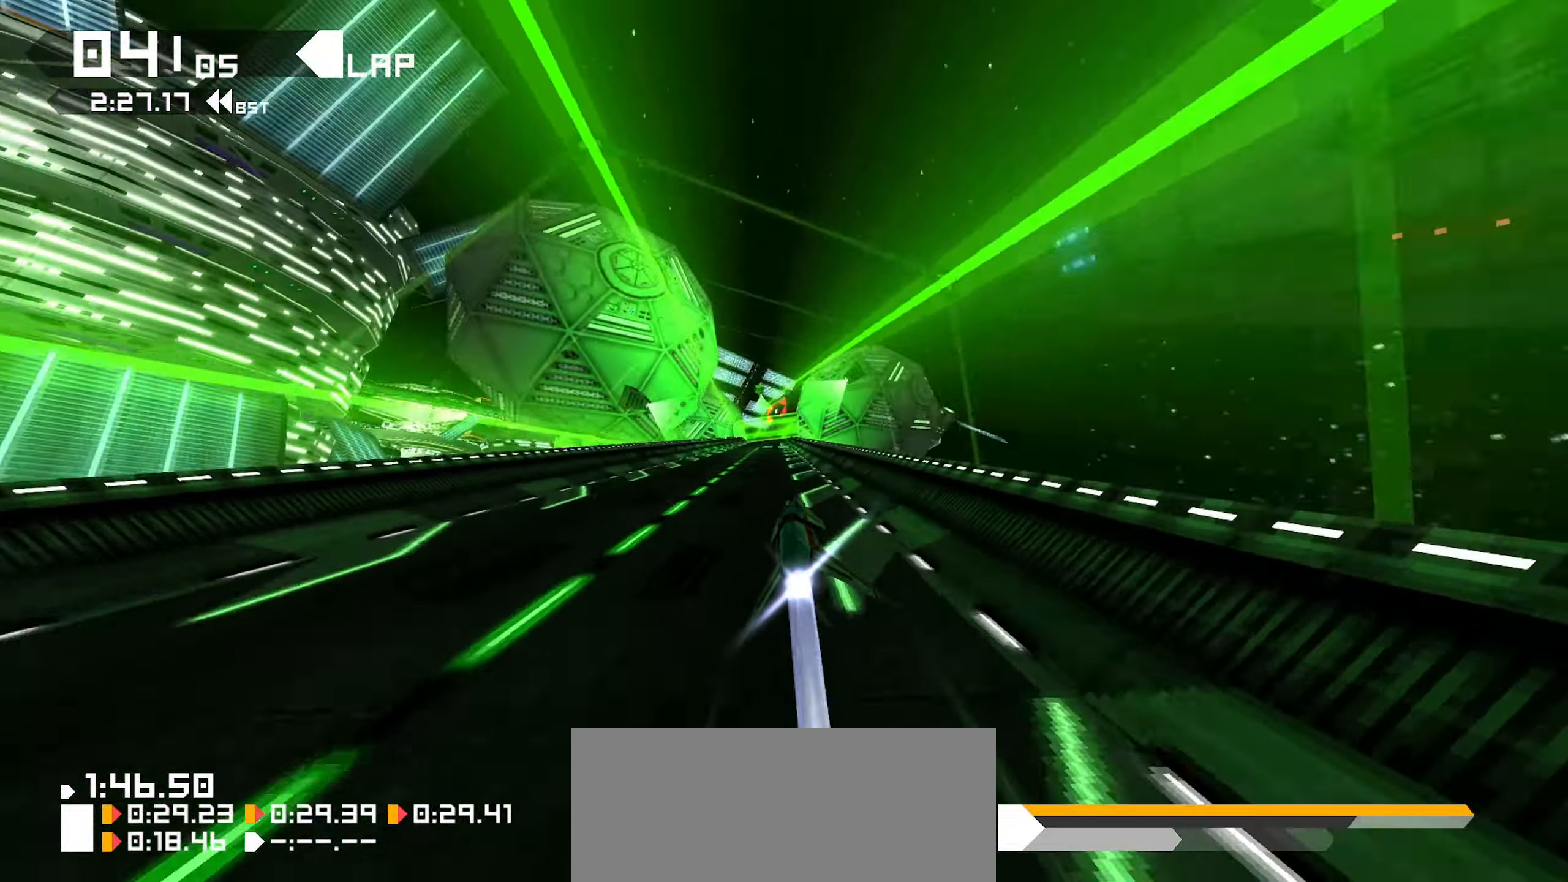
{"buttons": [], "left_stick": "center", "right_stick": "center", "events": [[234, "left_stick", "center"]]}
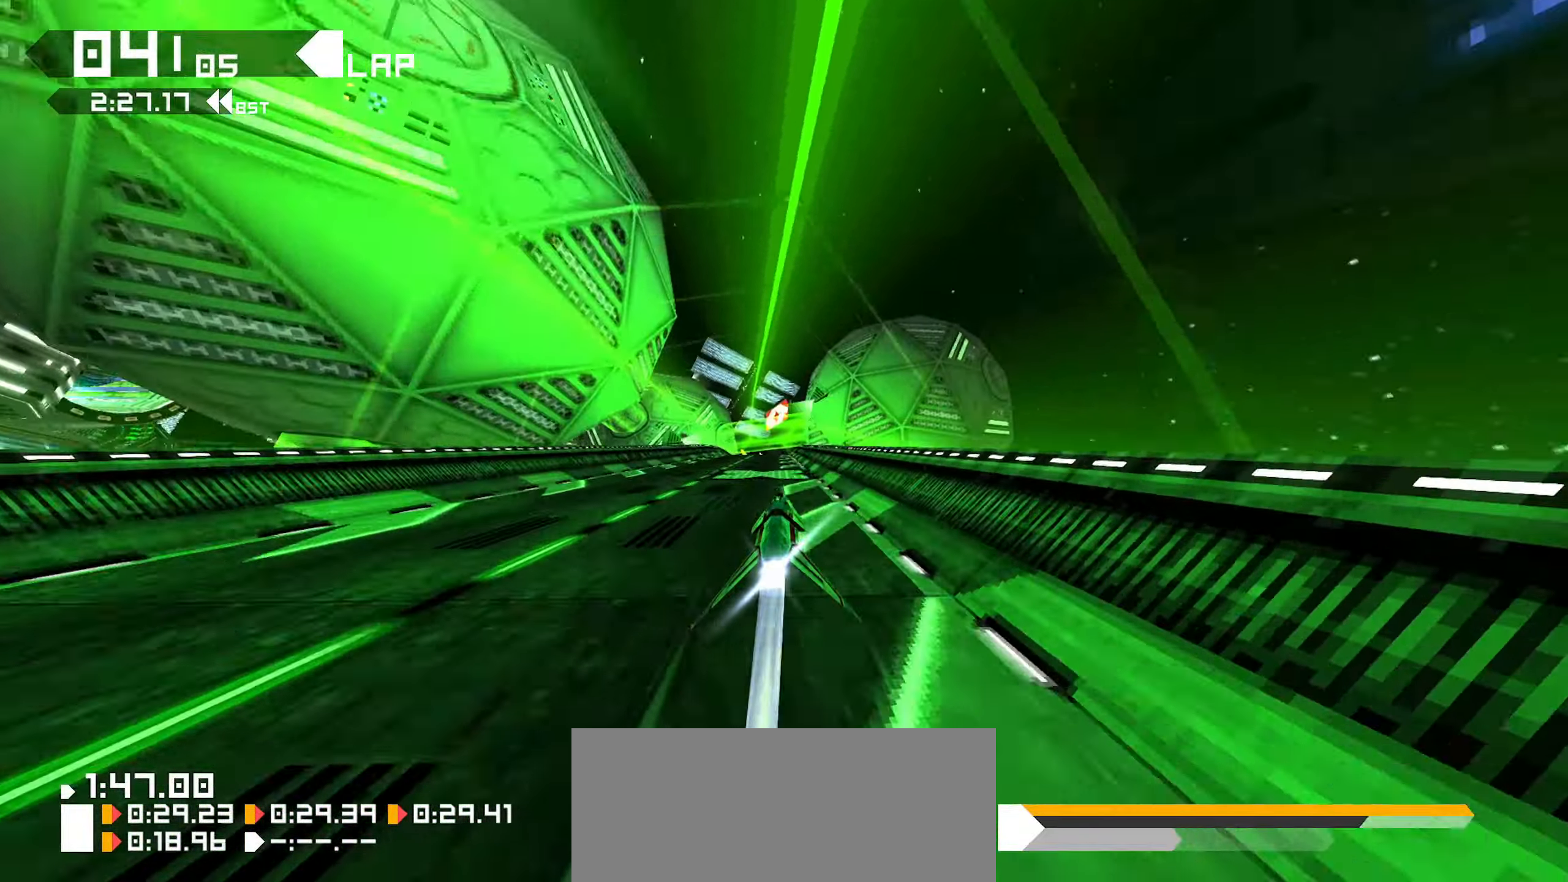
{"buttons": [], "left_stick": "down", "right_stick": "center", "events": [[317, "left_stick", "down"]]}
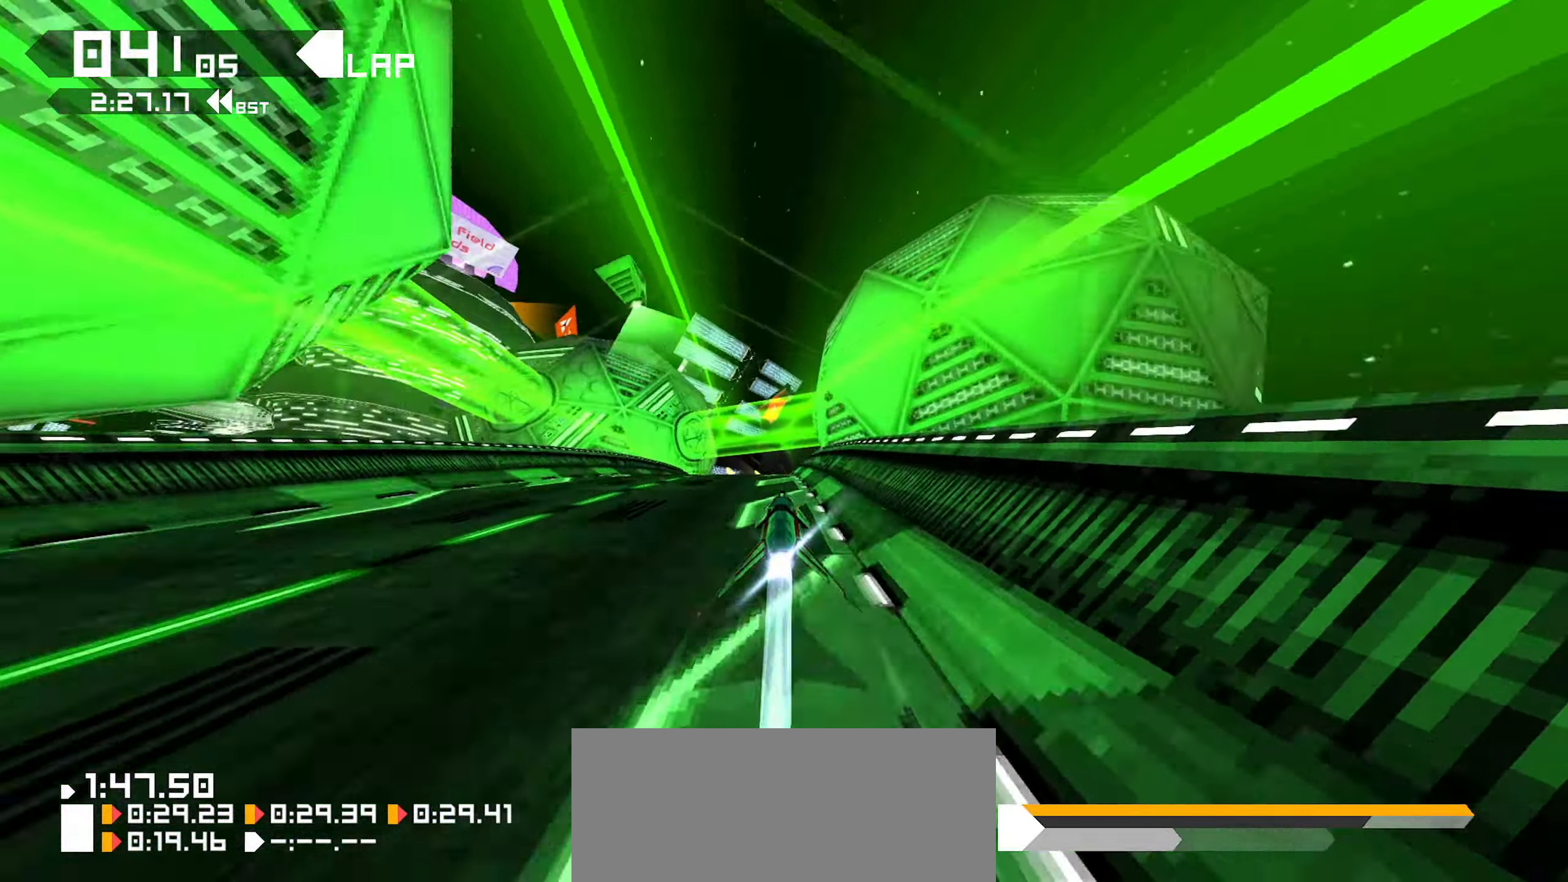
{"buttons": [], "left_stick": "down", "right_stick": "center", "events": []}
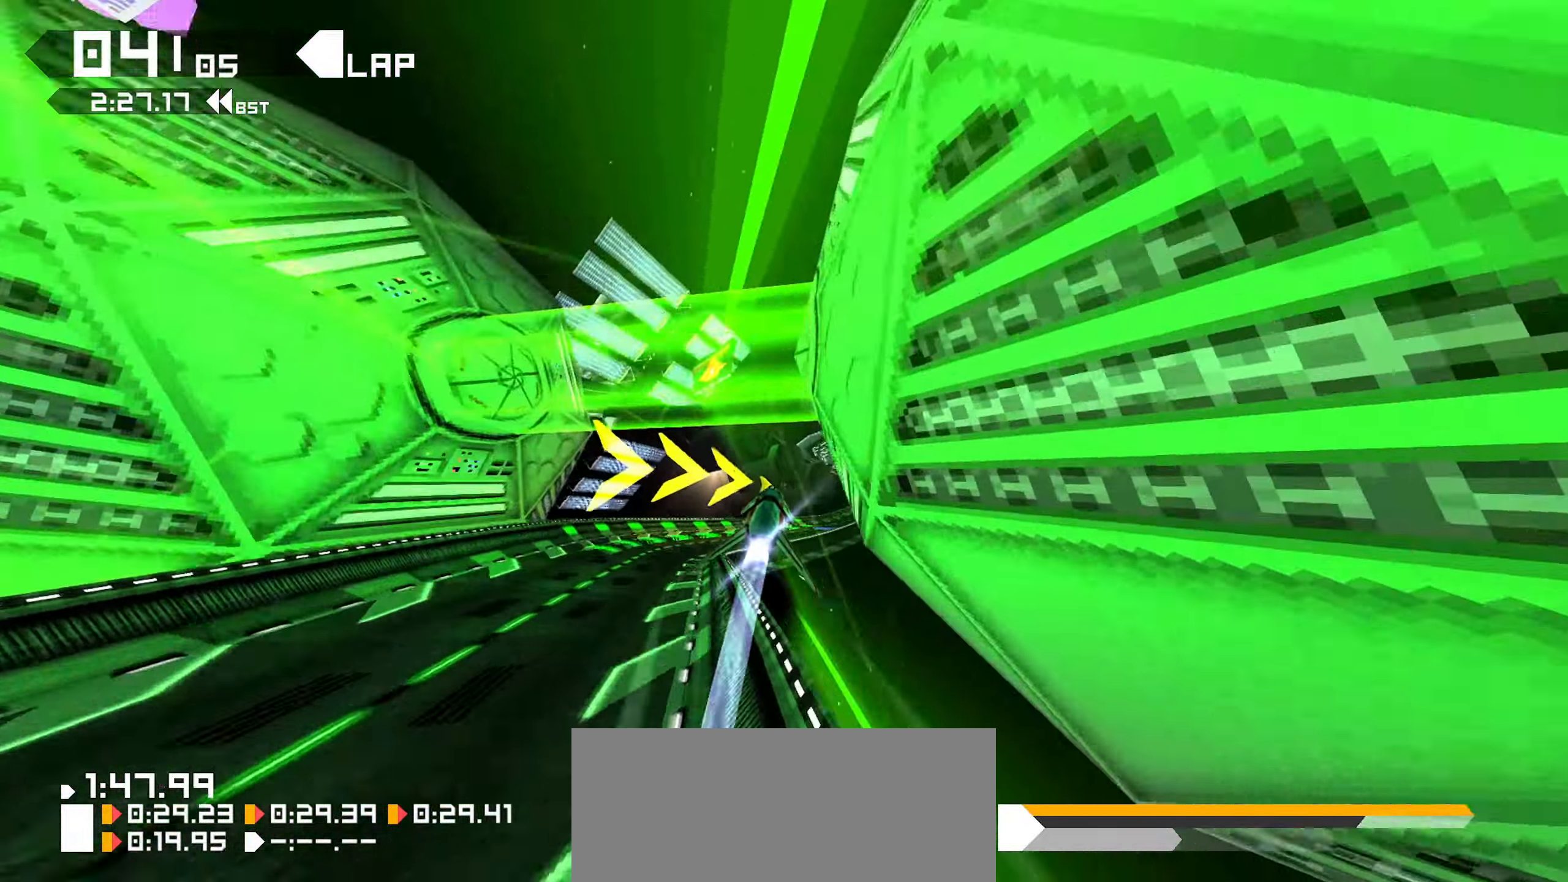
{"buttons": [], "left_stick": "down", "right_stick": "center", "events": []}
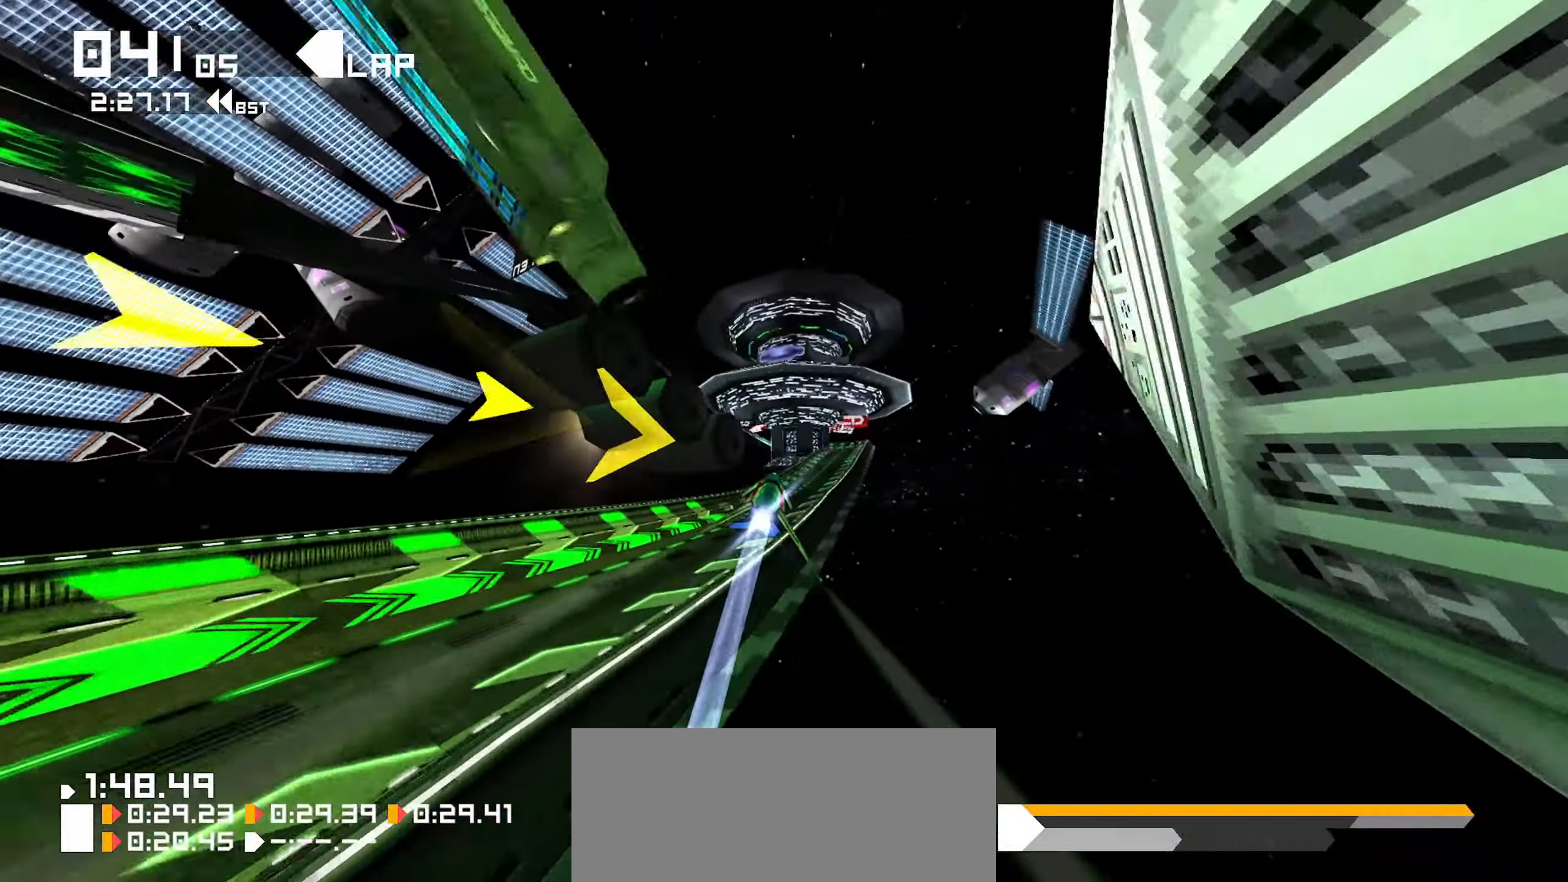
{"buttons": [], "left_stick": "down", "right_stick": "center", "events": []}
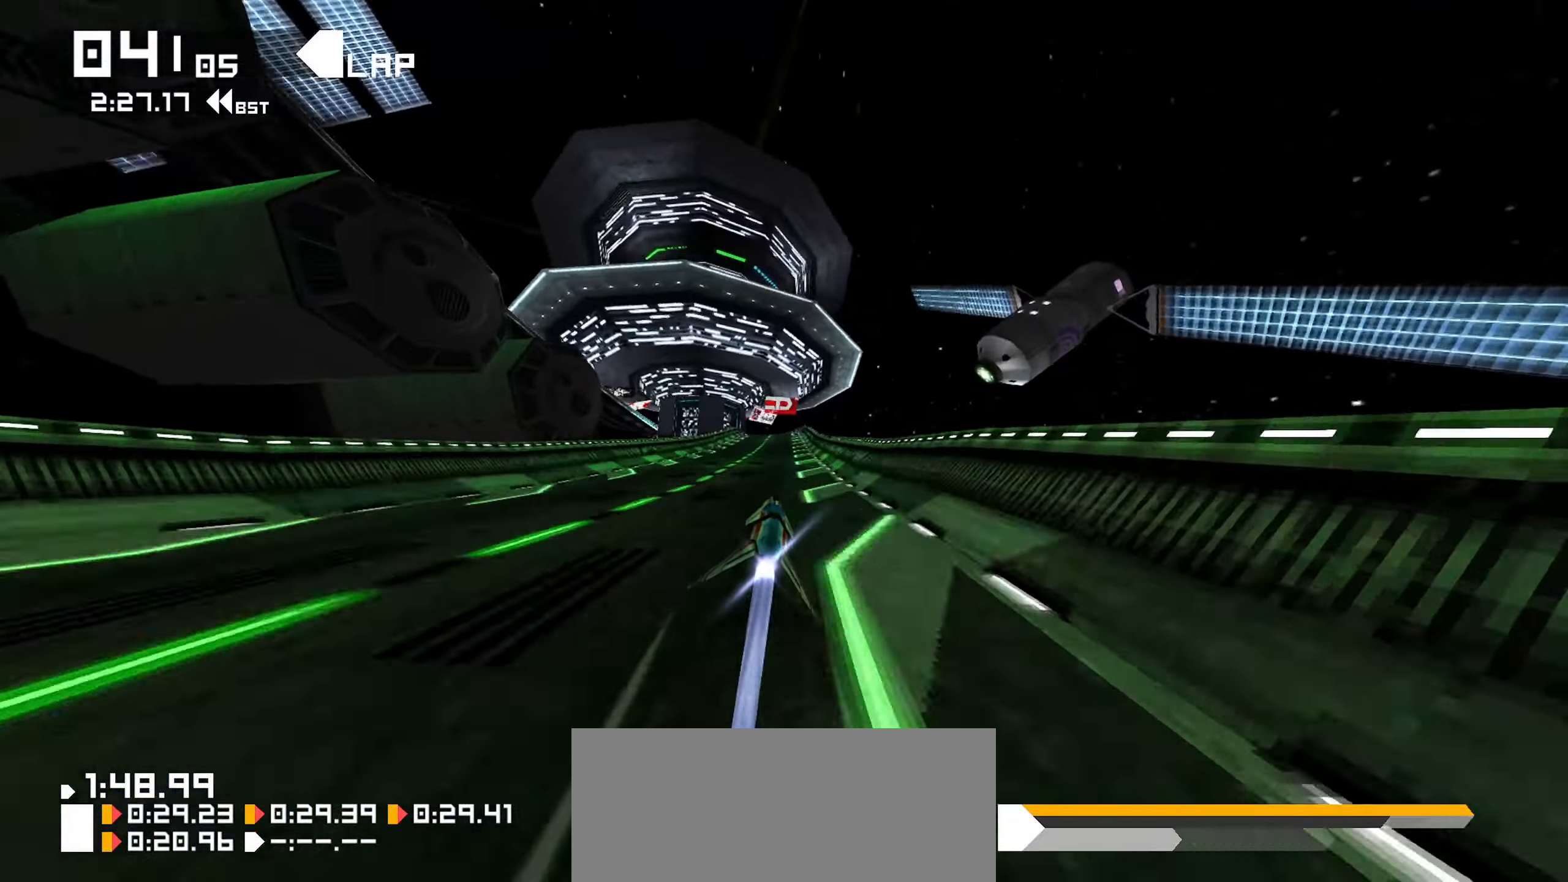
{"buttons": [], "left_stick": "down-left", "right_stick": "center", "events": [[466, "left_stick", "down-left"]]}
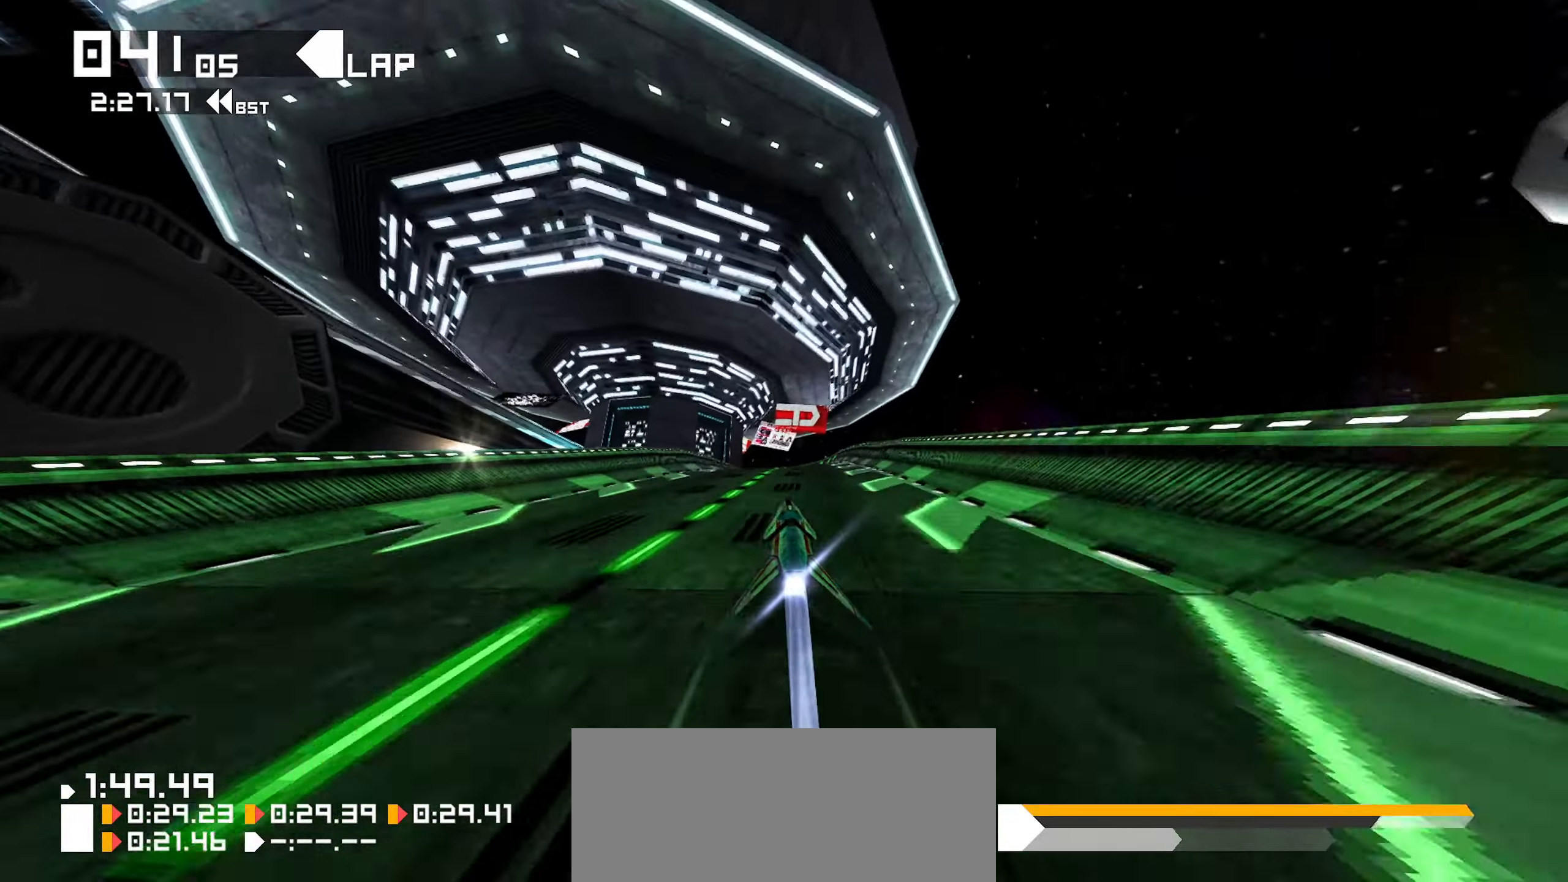
{"buttons": [], "left_stick": "down-left", "right_stick": "left"}
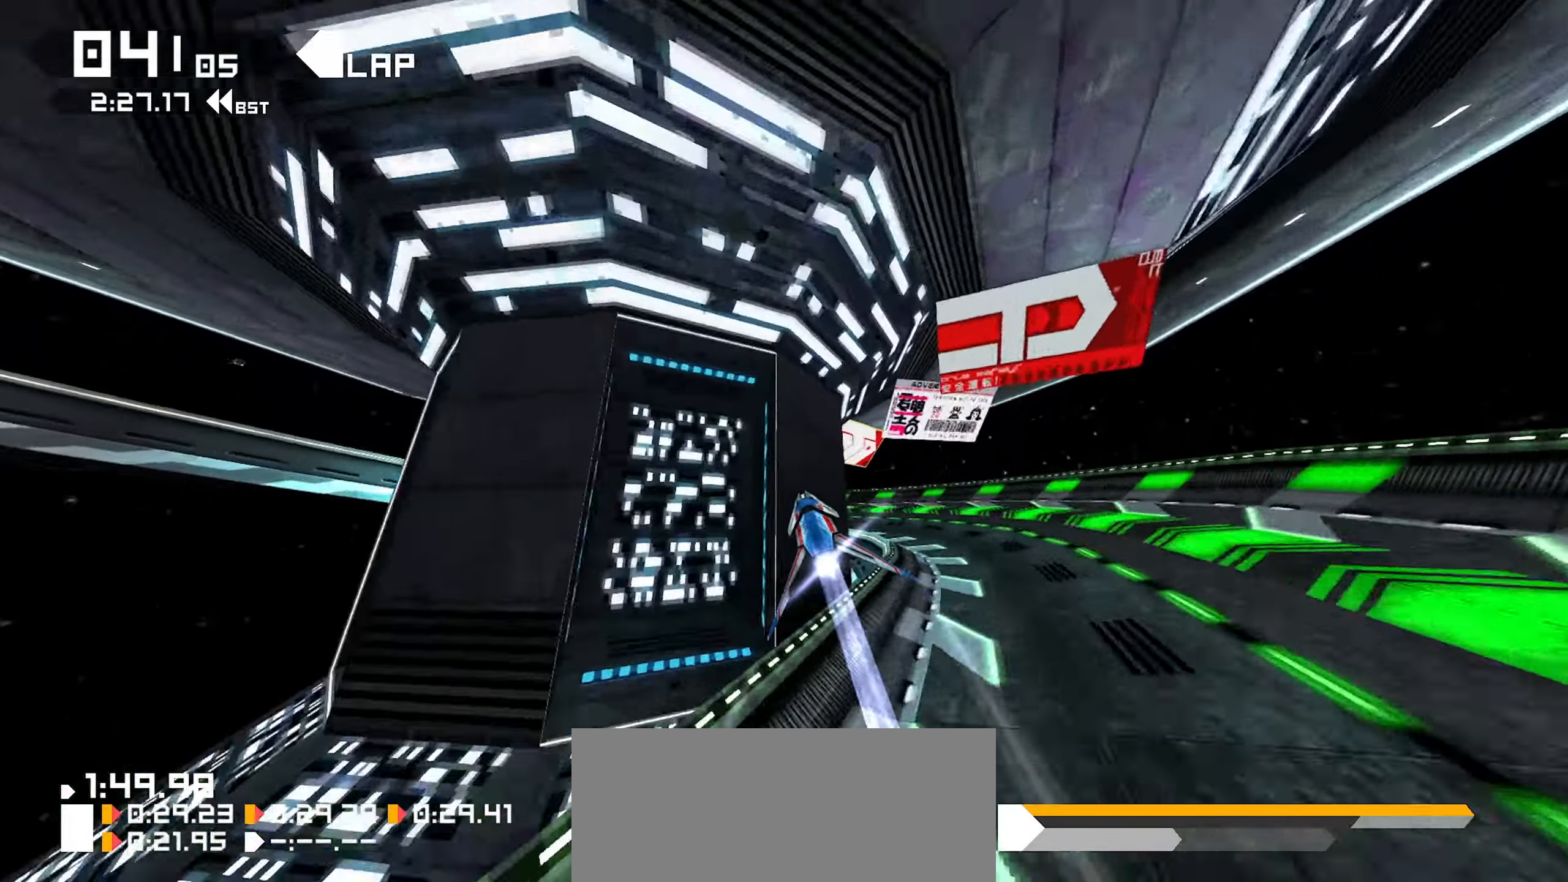
{"buttons": [], "left_stick": "down-left", "right_stick": "center", "events": [[366, "right_stick", "center"]]}
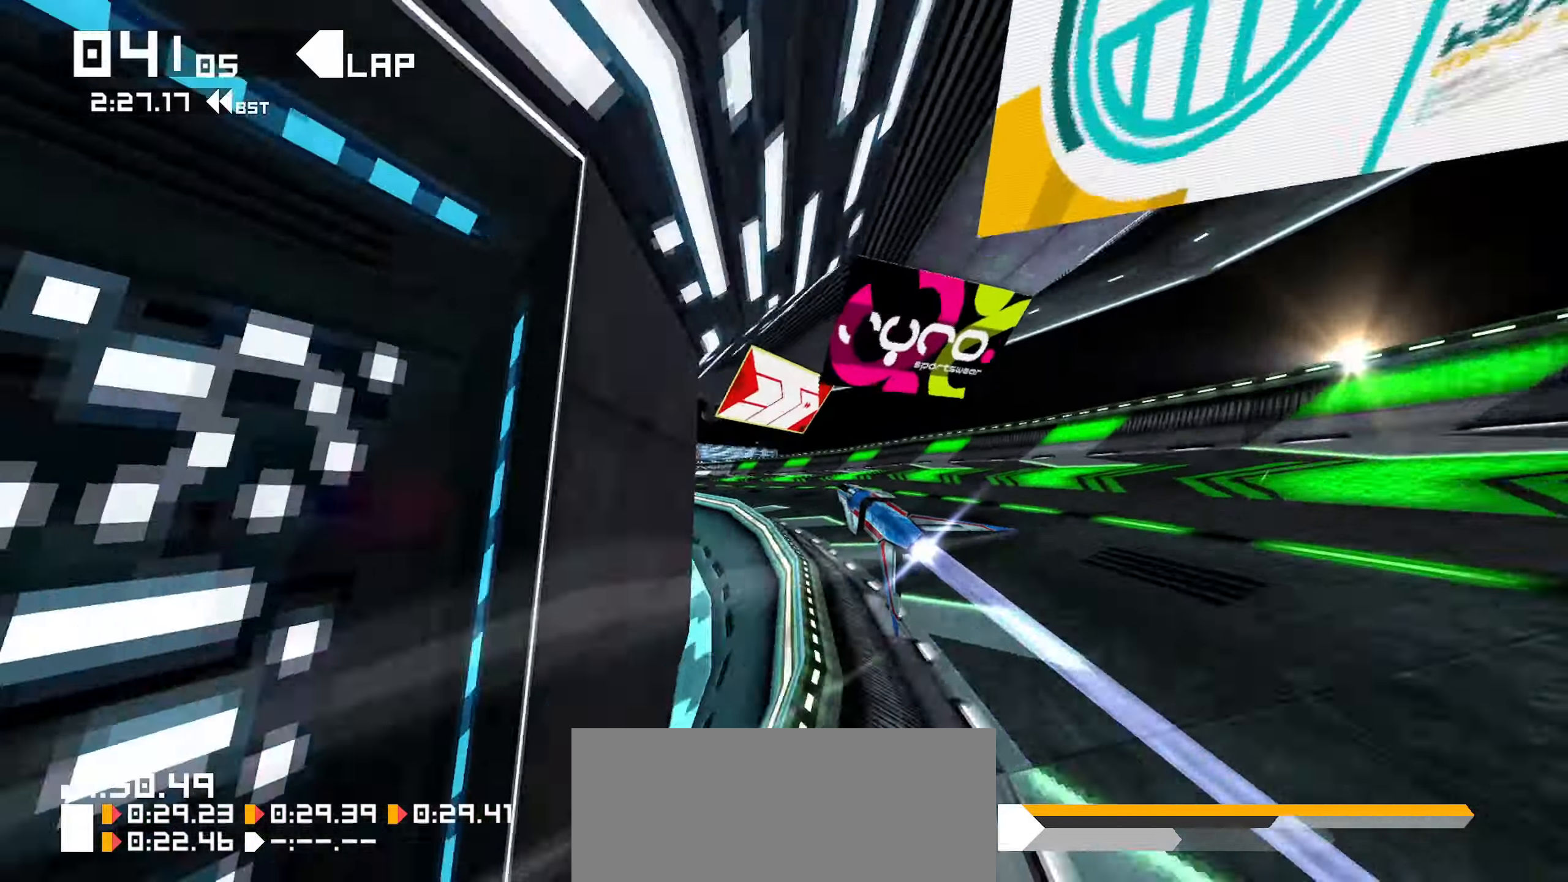
{"buttons": ["DPAD_RIGHT"], "left_stick": "down-left", "right_stick": "center"}
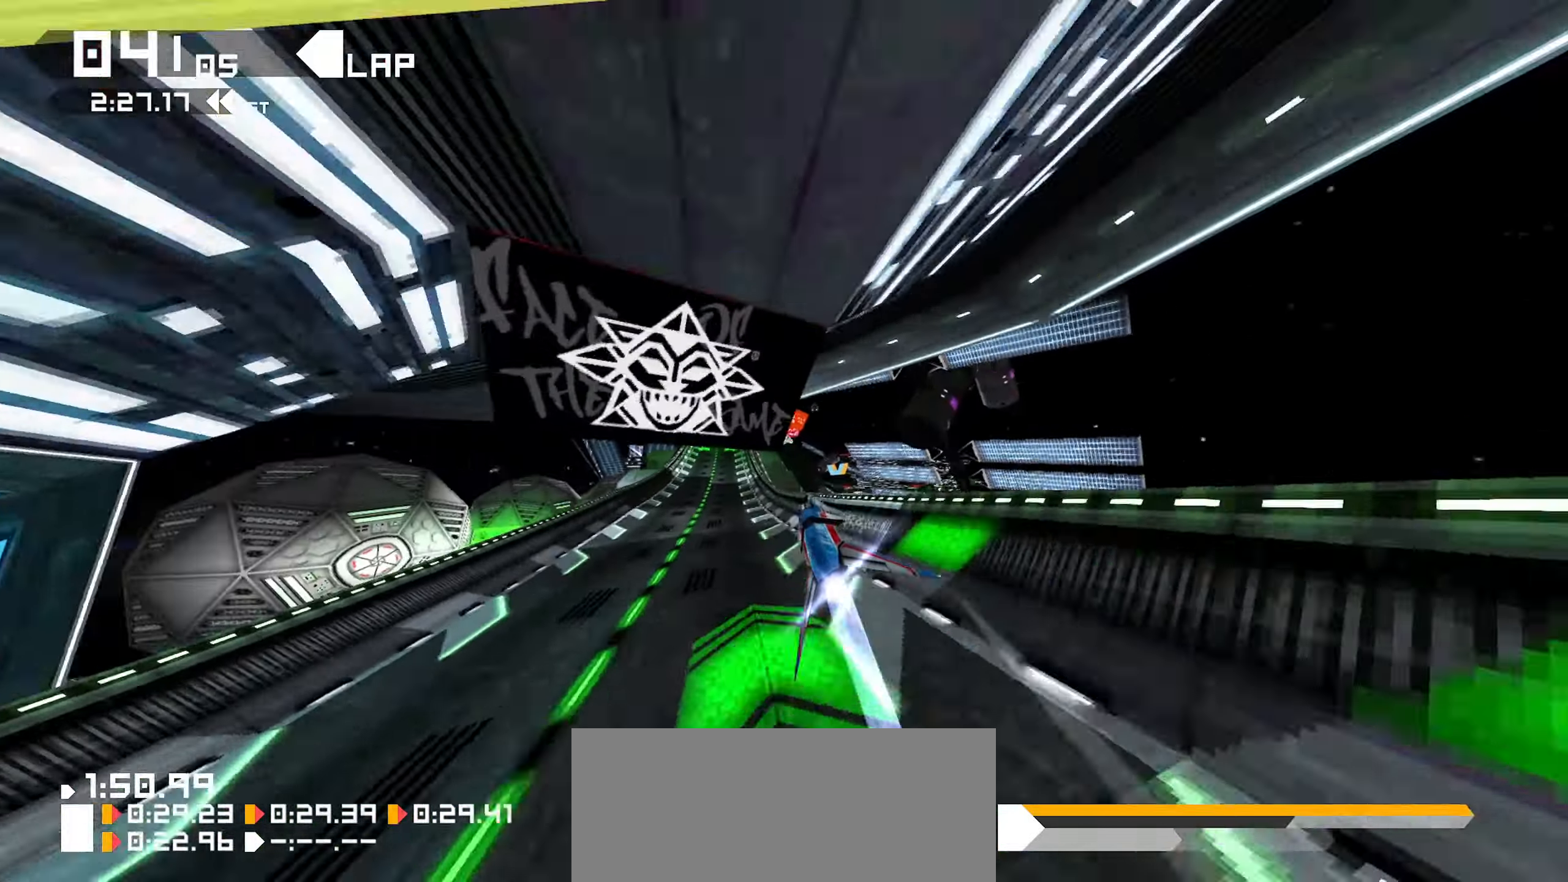
{"buttons": [], "left_stick": "down-right", "right_stick": "center"}
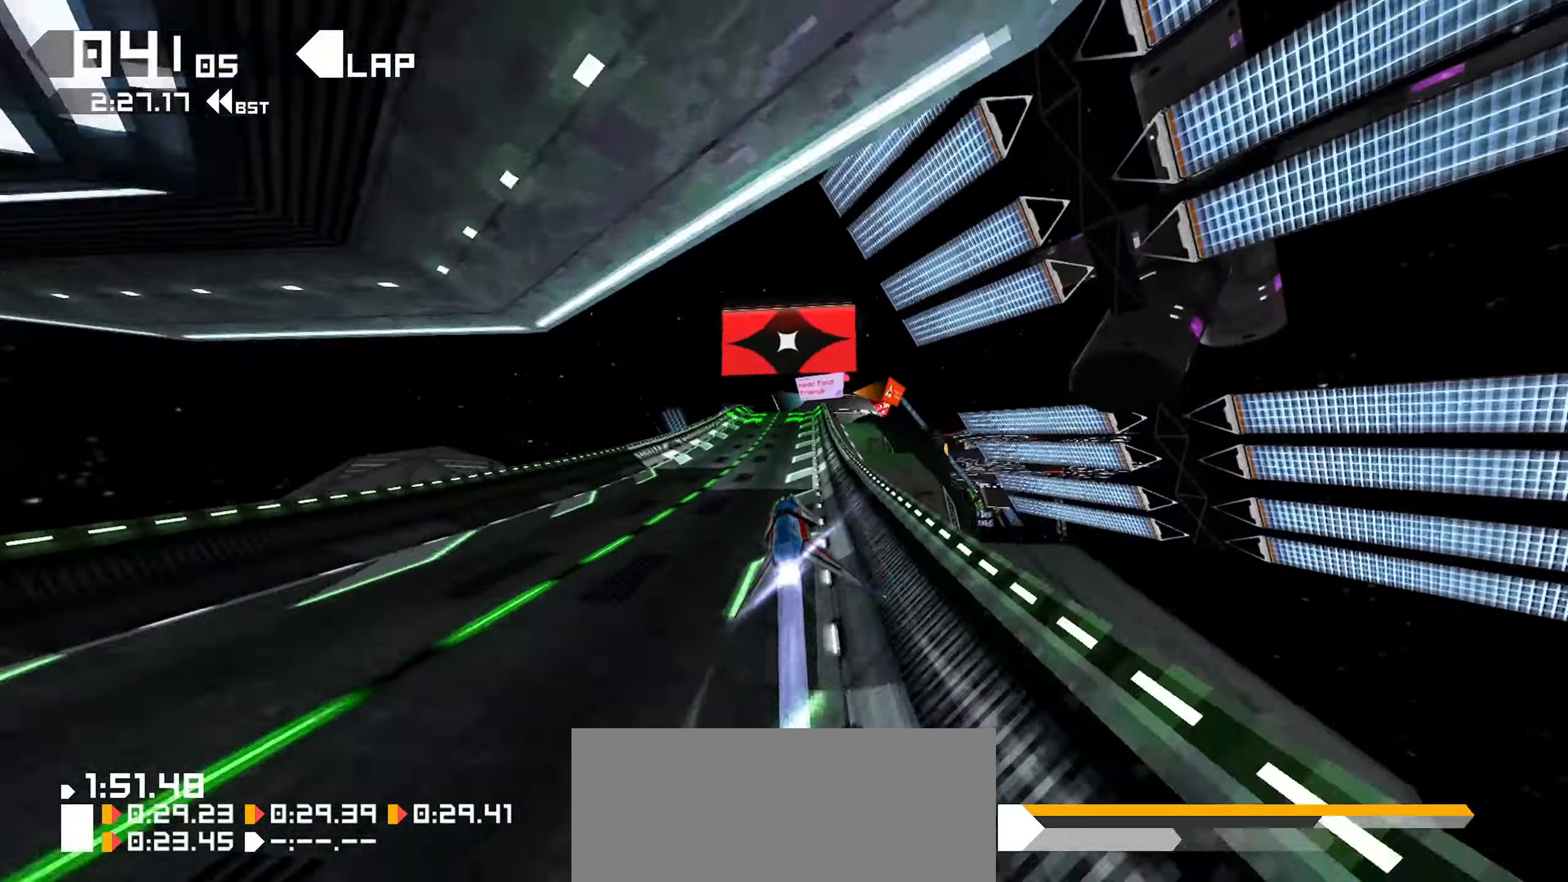
{"buttons": [], "left_stick": "down-right", "right_stick": "center", "events": []}
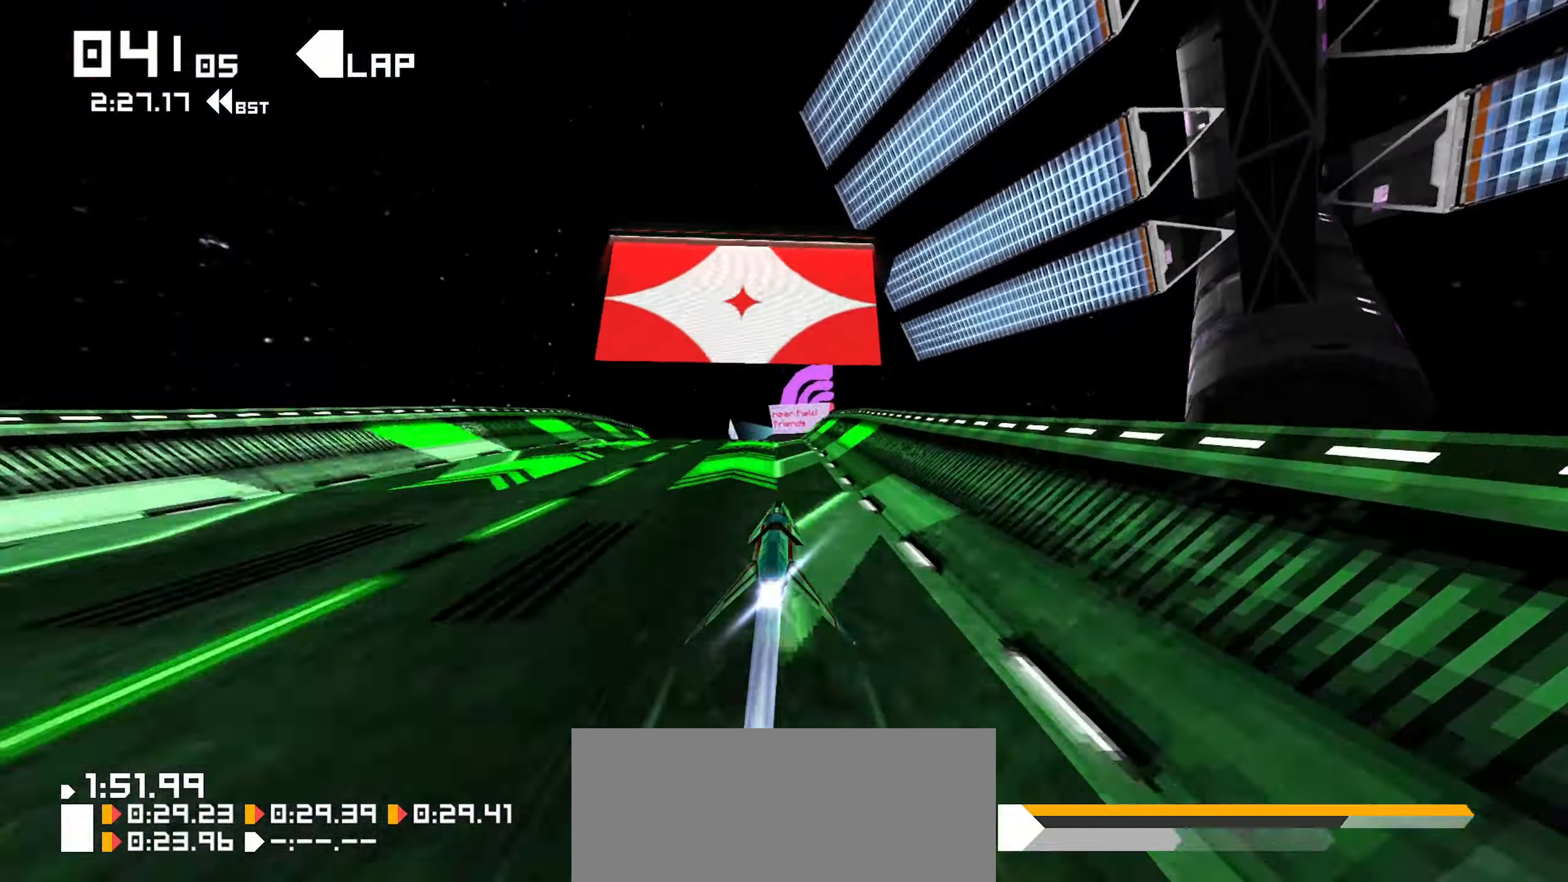
{"buttons": ["R1"], "left_stick": "center", "right_stick": "center", "events": [[100, "left_stick", "center"], [133, "R1", "down"]]}
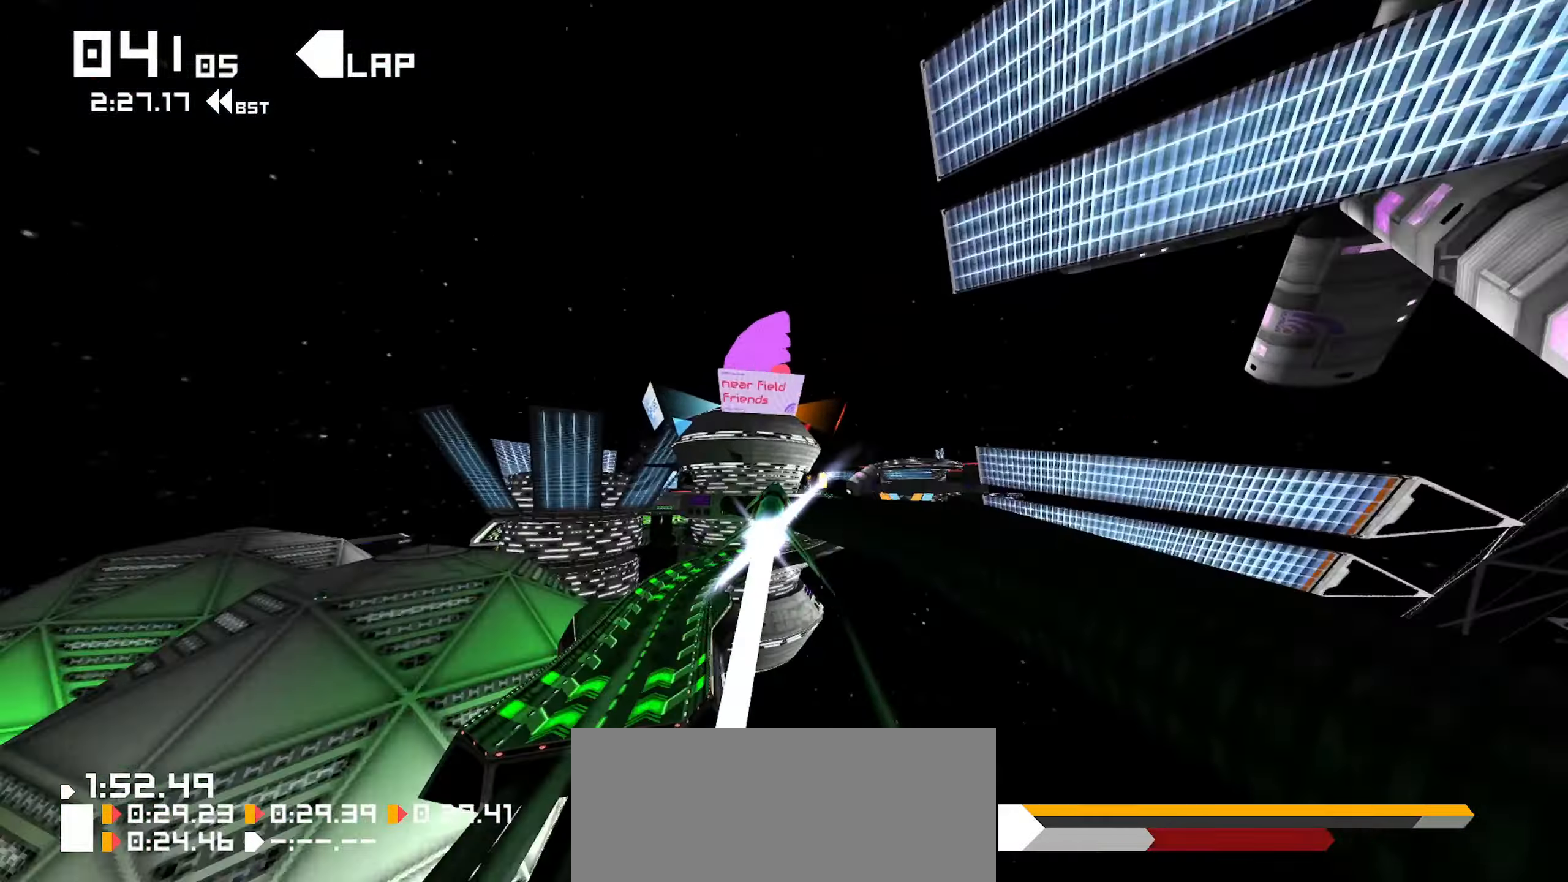
{"buttons": [], "left_stick": "down", "right_stick": "center", "events": [[216, "left_stick", "down-right"], [433, "R1", "up"], [483, "left_stick", "down"]]}
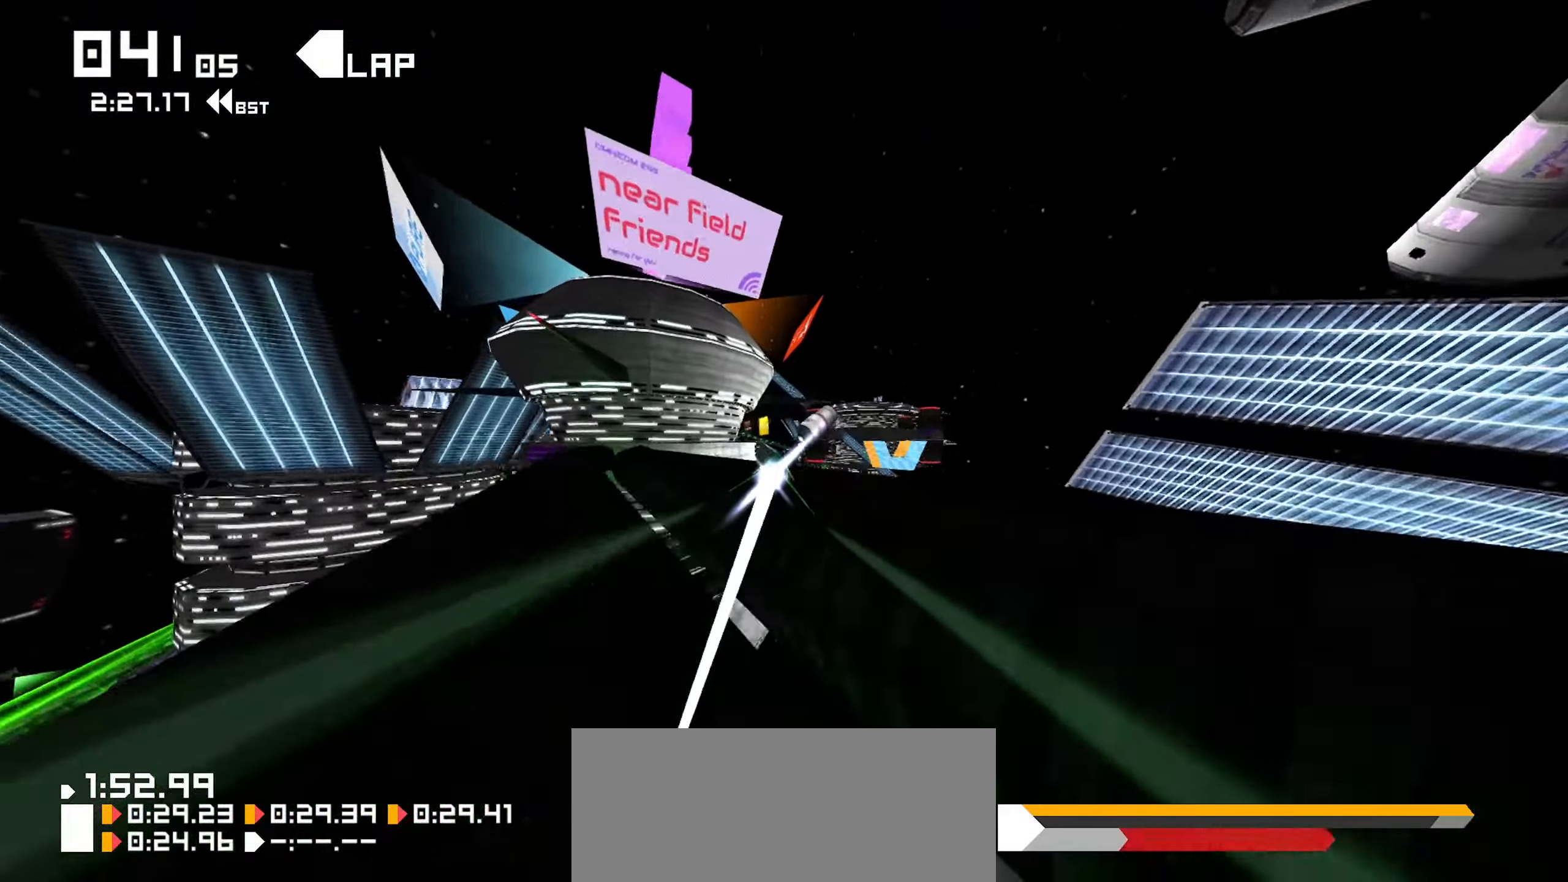
{"buttons": [], "left_stick": "down-left", "right_stick": "center", "events": [[500, "left_stick", "down-left"]]}
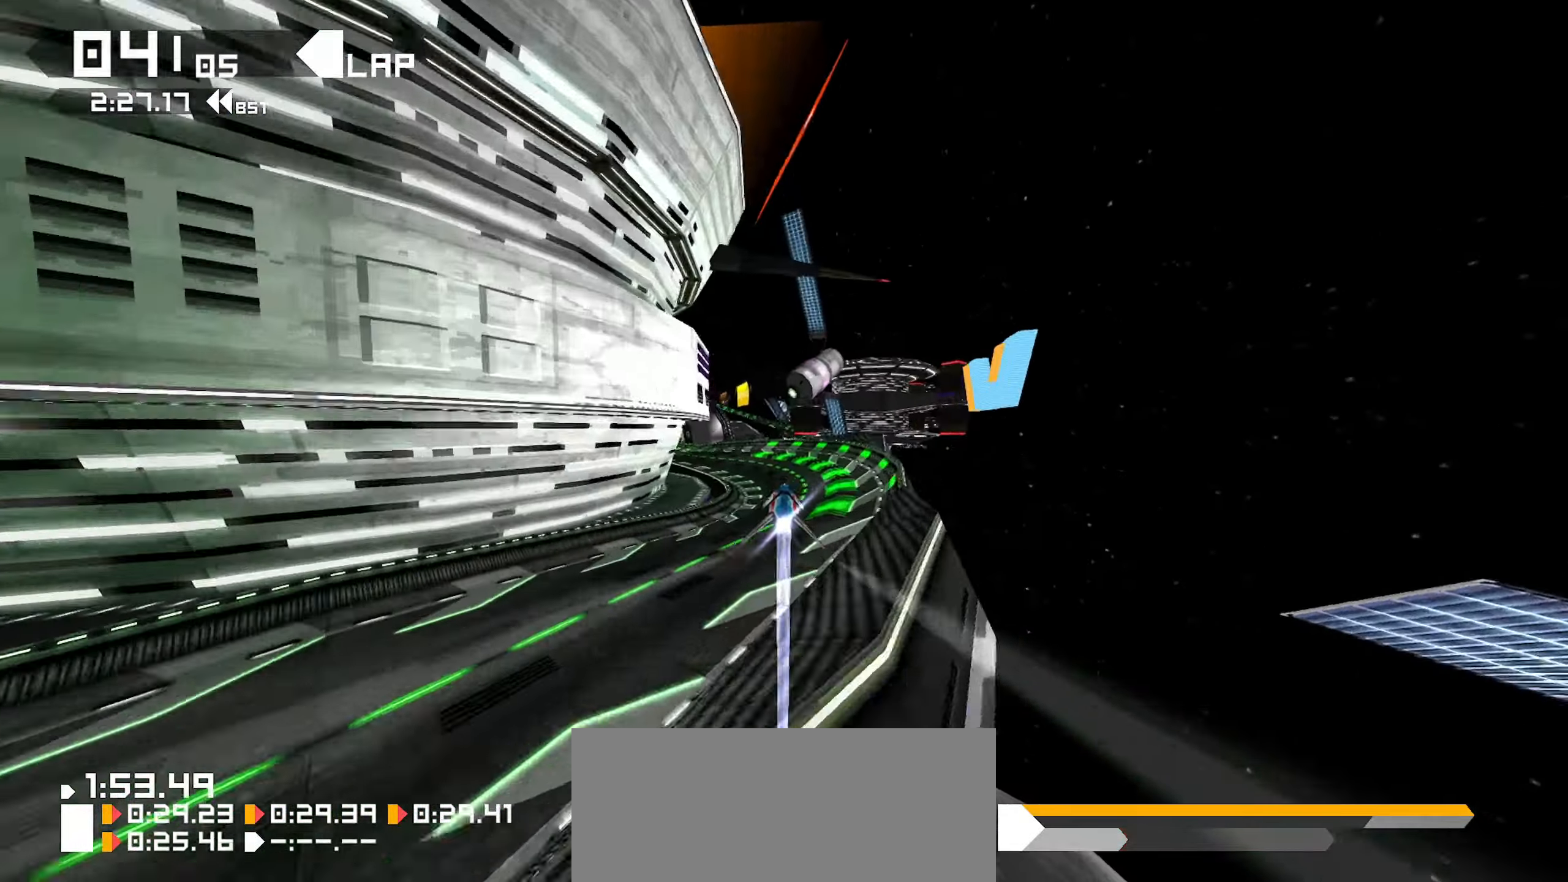
{"buttons": [], "left_stick": "down-left", "right_stick": "center"}
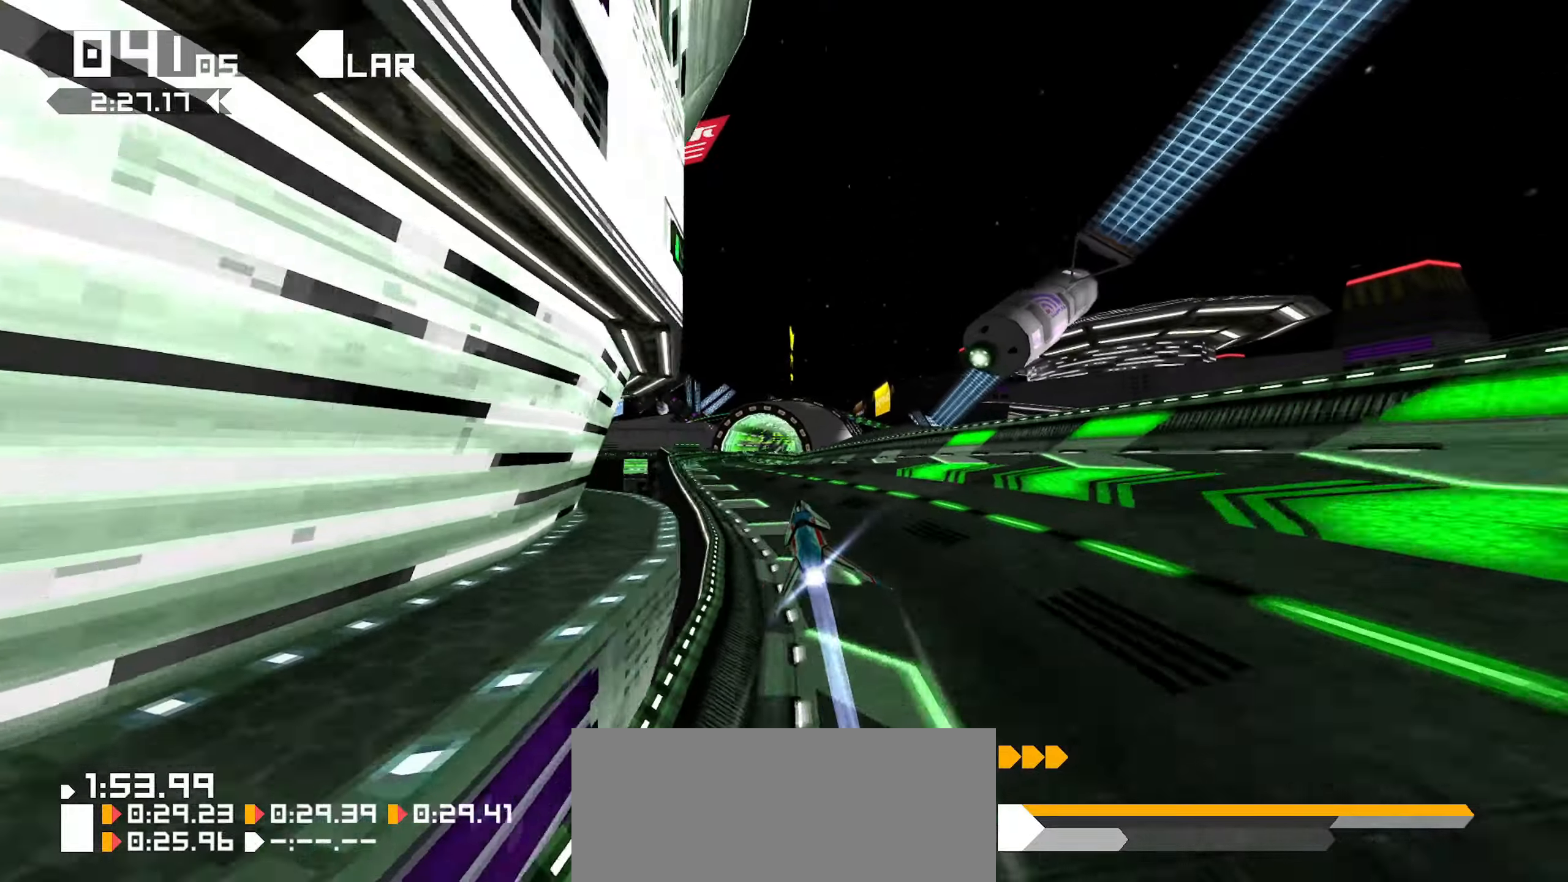
{"buttons": [], "left_stick": "down", "right_stick": "center", "events": [[267, "left_stick", "down"]]}
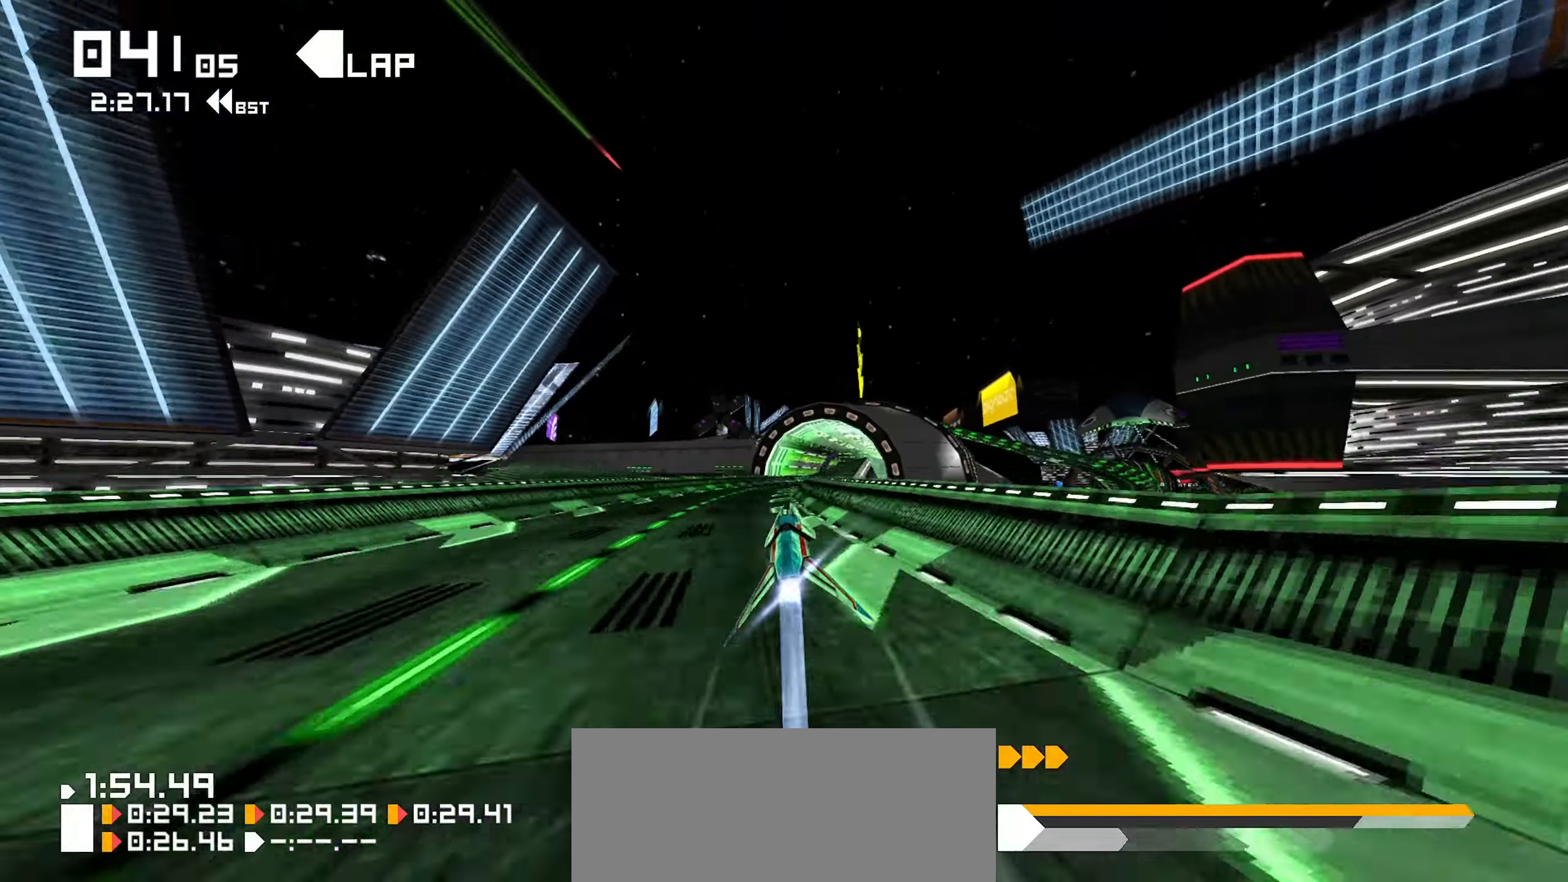
{"buttons": [], "left_stick": "down-right", "right_stick": "center", "events": [[383, "left_stick", "down-right"]]}
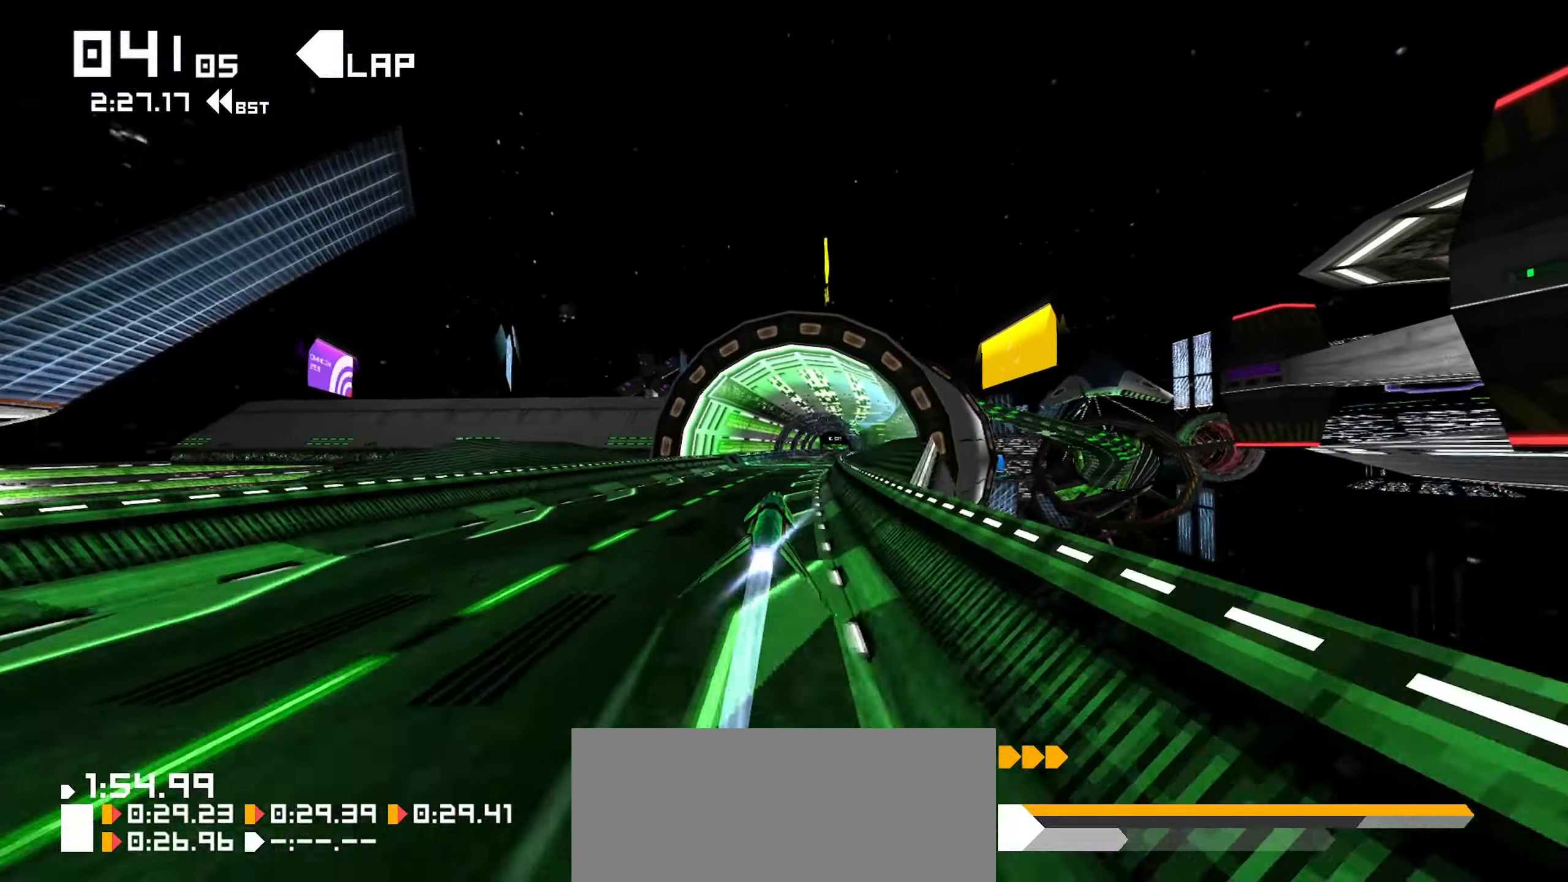
{"buttons": [], "left_stick": "center", "right_stick": "center", "events": [[383, "left_stick", "center"]]}
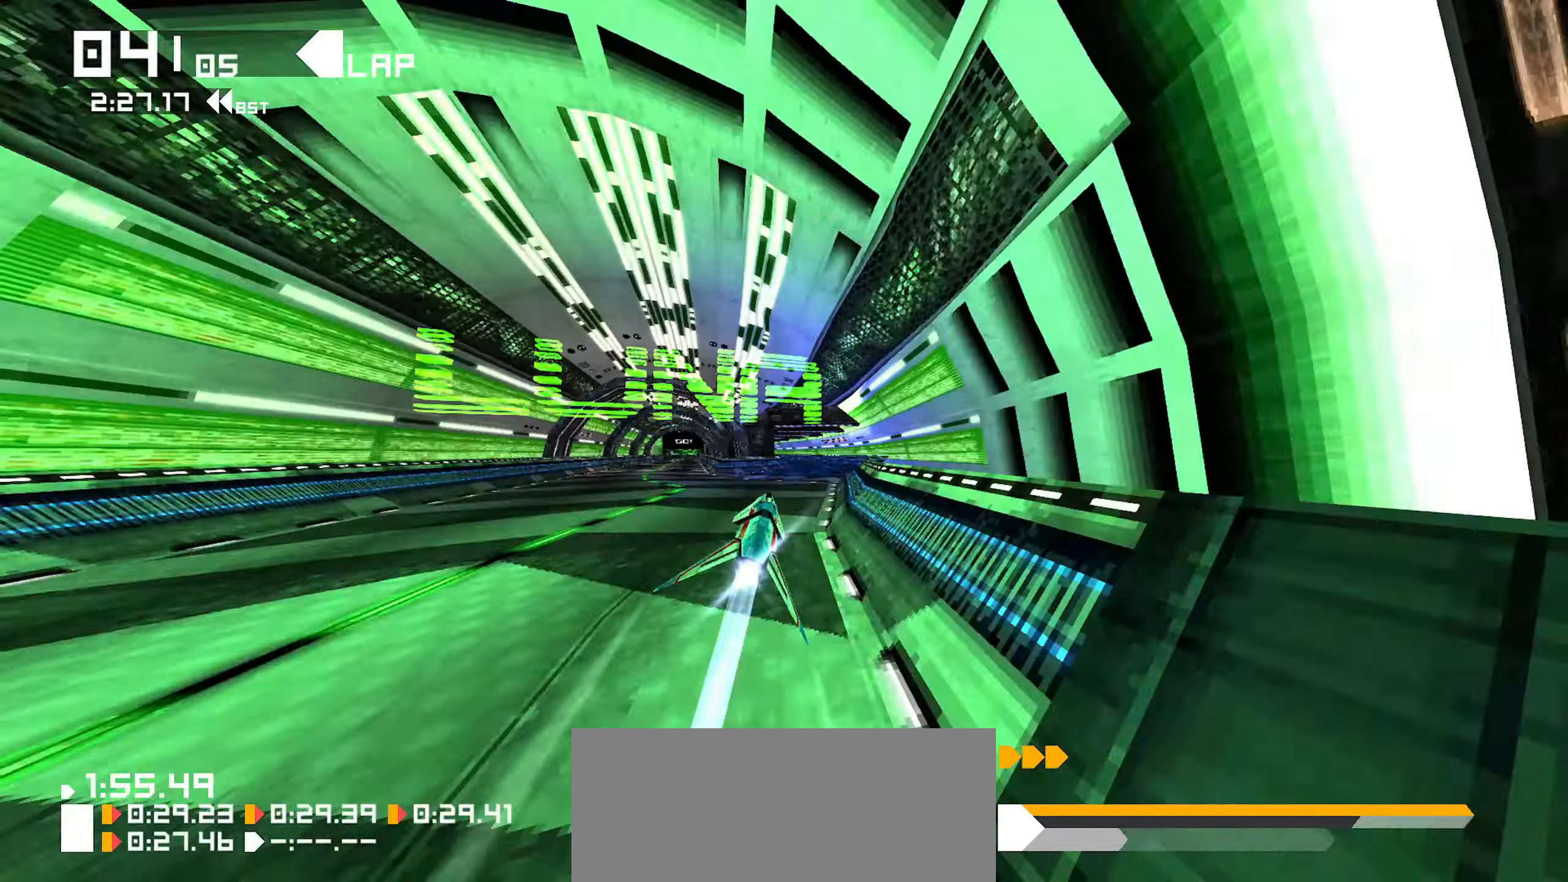
{"buttons": [], "left_stick": "down-left", "right_stick": "center", "events": [[467, "left_stick", "down-left"]]}
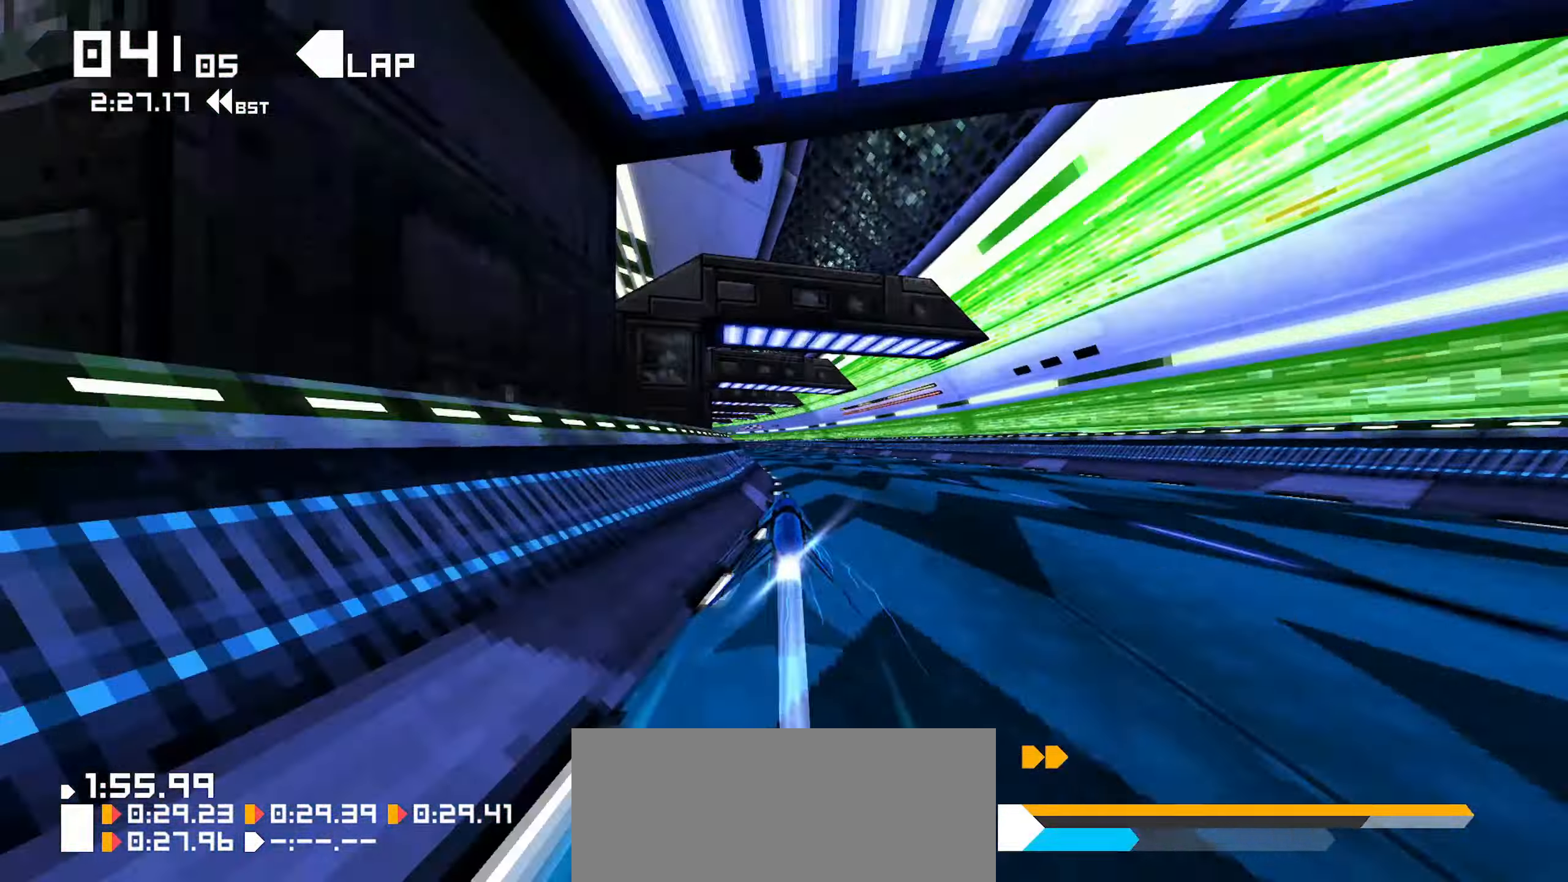
{"buttons": [], "left_stick": "down-left", "right_stick": "center", "events": []}
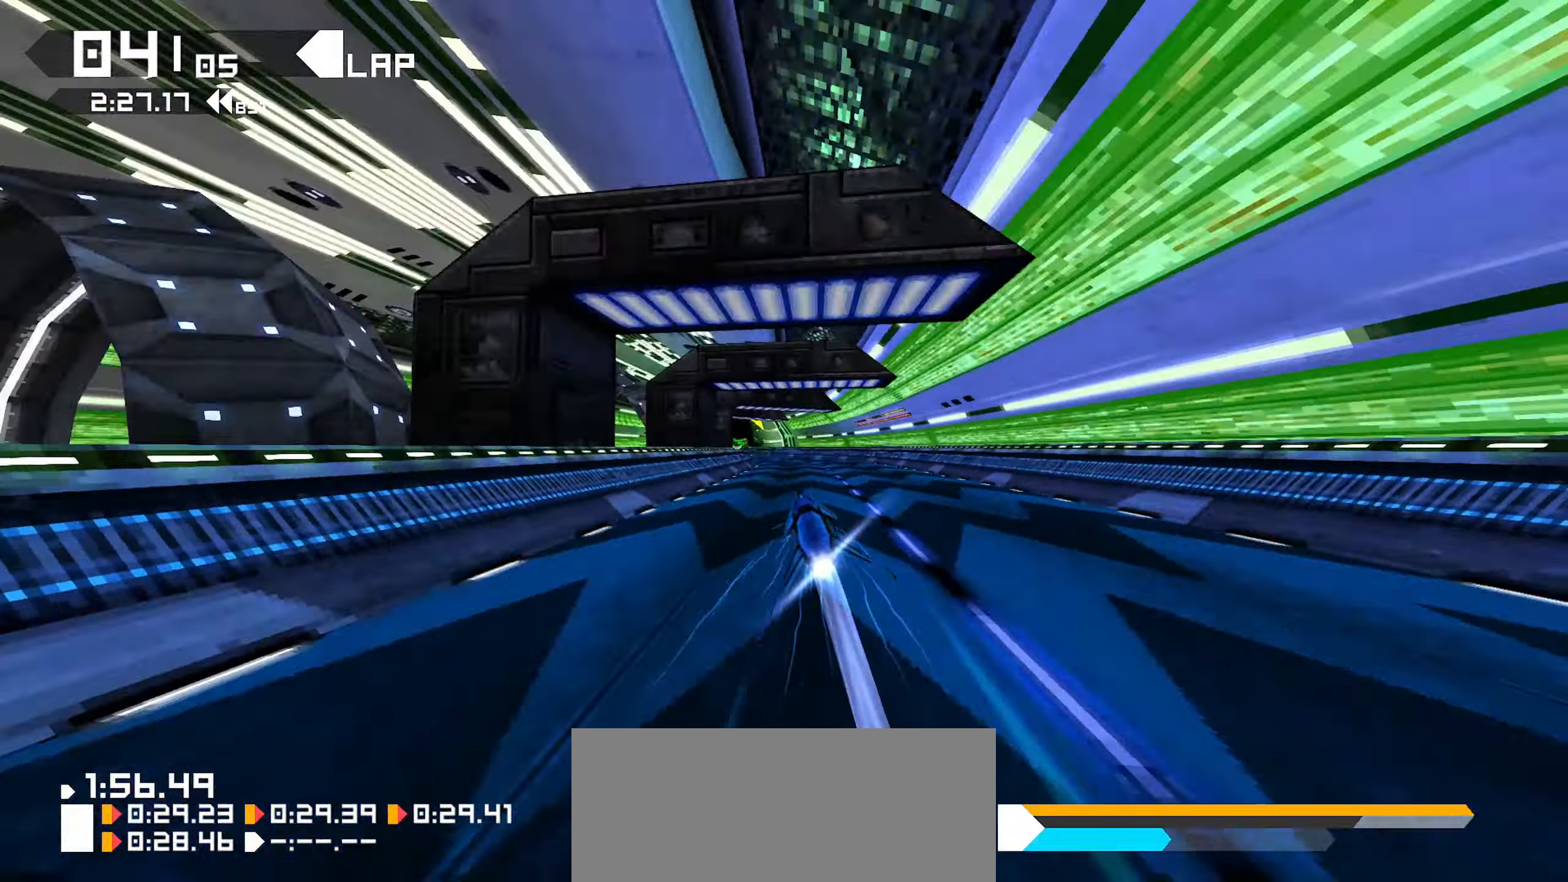
{"buttons": [], "left_stick": "right", "right_stick": "center", "events": [[433, "left_stick", "center"], [483, "left_stick", "right"]]}
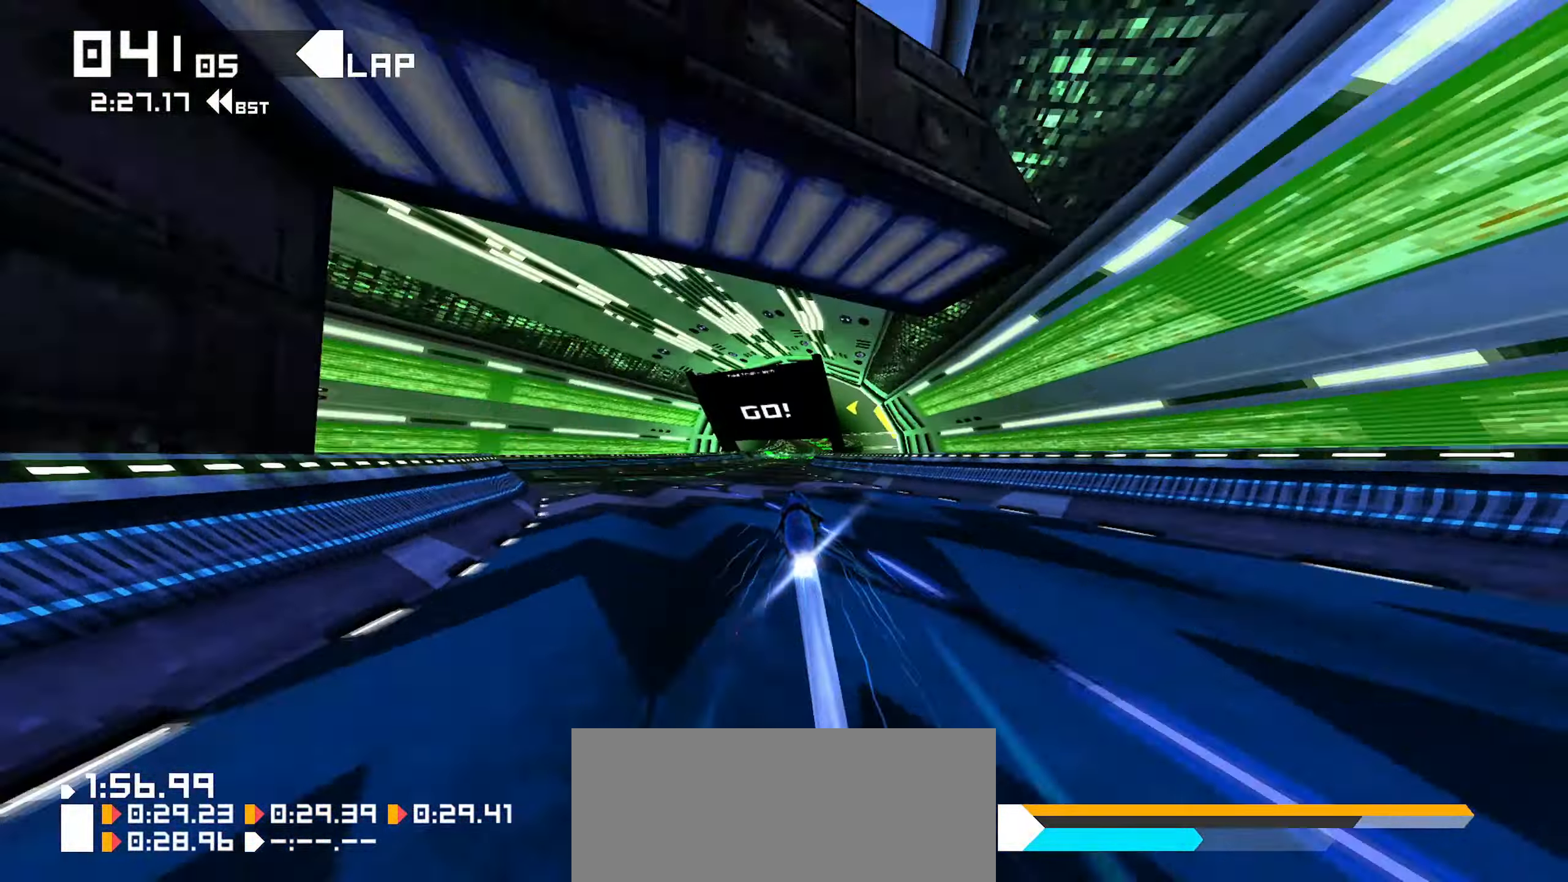
{"buttons": [], "left_stick": "down-left", "right_stick": "center", "events": [[133, "left_stick", "down-right"], [250, "left_stick", "center"], [450, "left_stick", "down-left"]]}